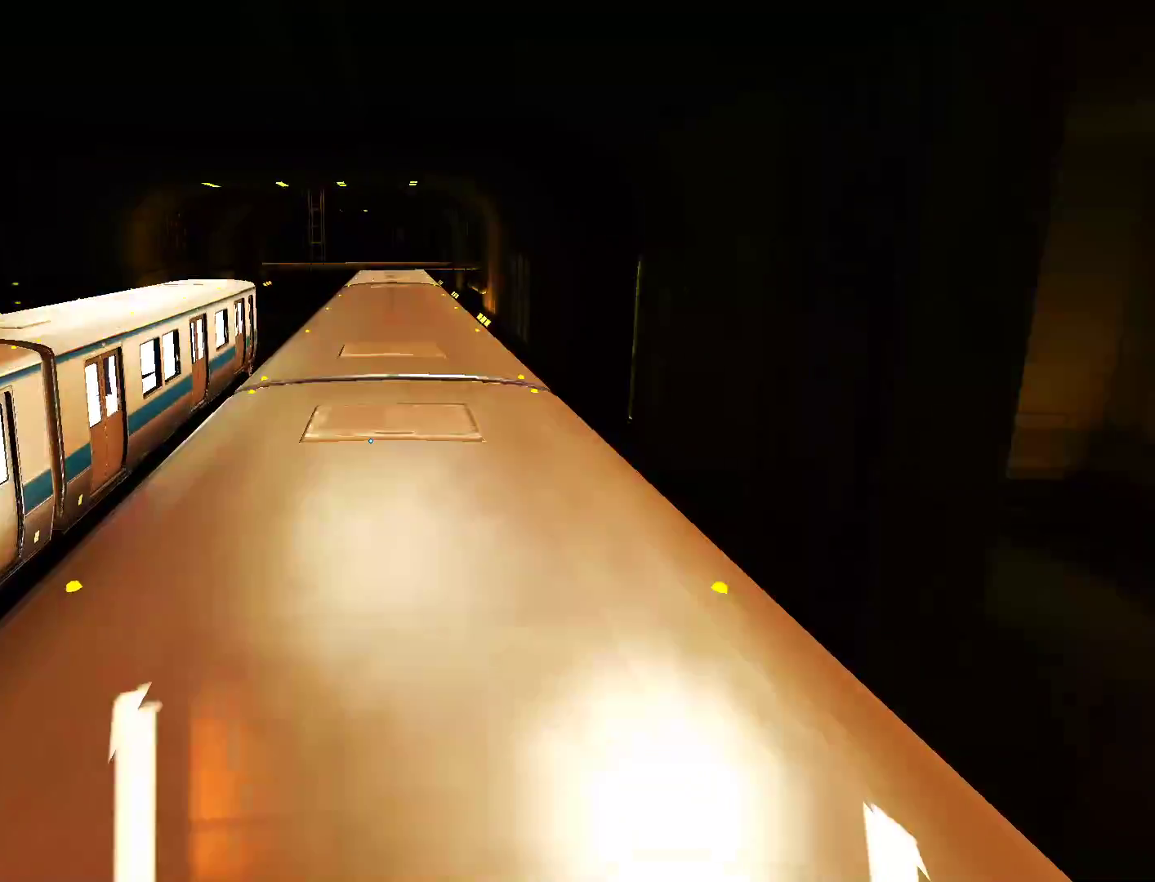
Gameplay with keyboard and mouse; each line is a JSON object with the keys and mouse buttons held at the frame after it. "events" lists presses ("down") and releases ("up") of "a", "alt", "c", "ctrl", "d", "e", "f", "q", "r", "s", "shift", "space", "tab", "v", "w", "x", "z", "mouse_left", "mouse_middle", "mouse_right", "mouse_wheel_up" and "mouse_wheel_down" between this image and that frame as [ms after this image, input, new state], when the widget could be followed in between. "mouse_left", "mouse_middle", "mouse_right", "mouse_wheel_up", "mouse_wheel_down" = the "left", "middle", "right", "wheel_up", "wheel_down" buttons of the "mouse" list. No other keys are recorded. Not read: mouse_move.
{"keys": [], "mouse": [], "events": [[267, "space", "down"], [400, "space", "up"]]}
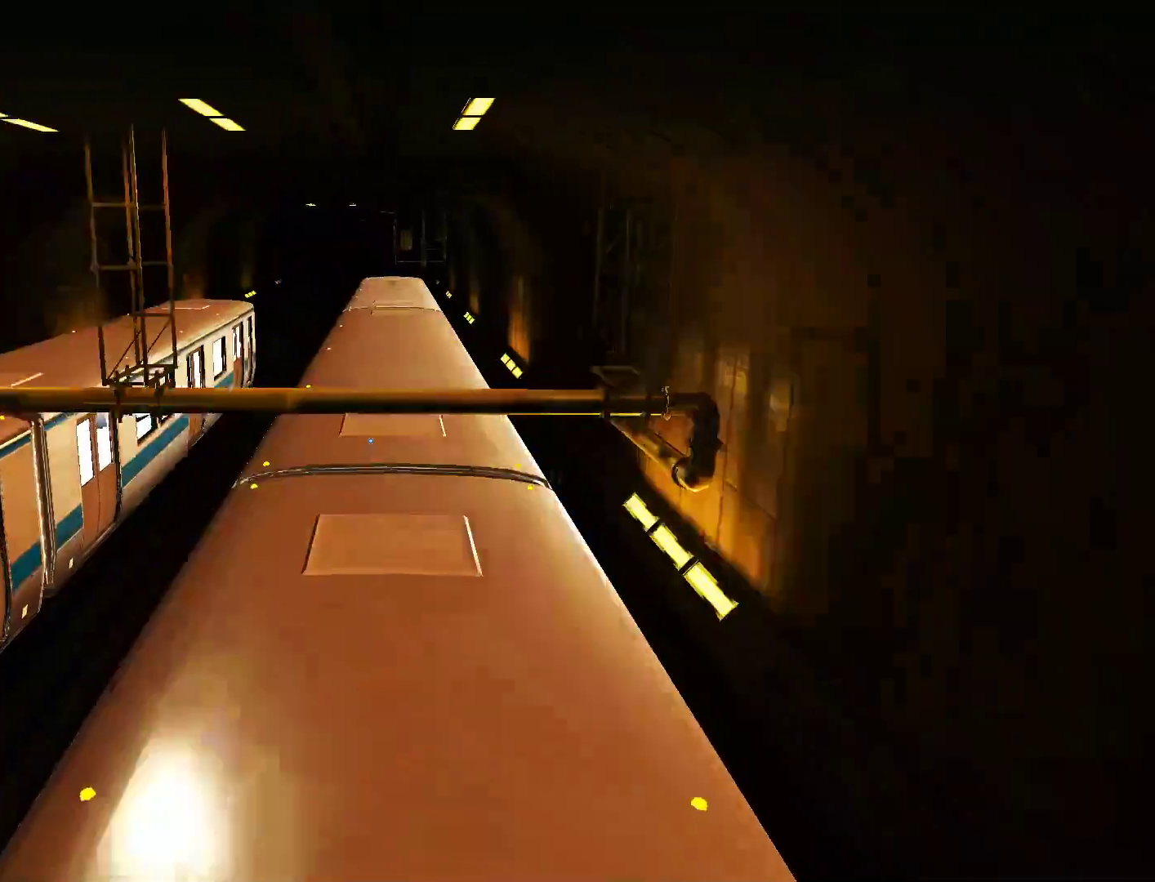
{"keys": [], "mouse": [], "events": []}
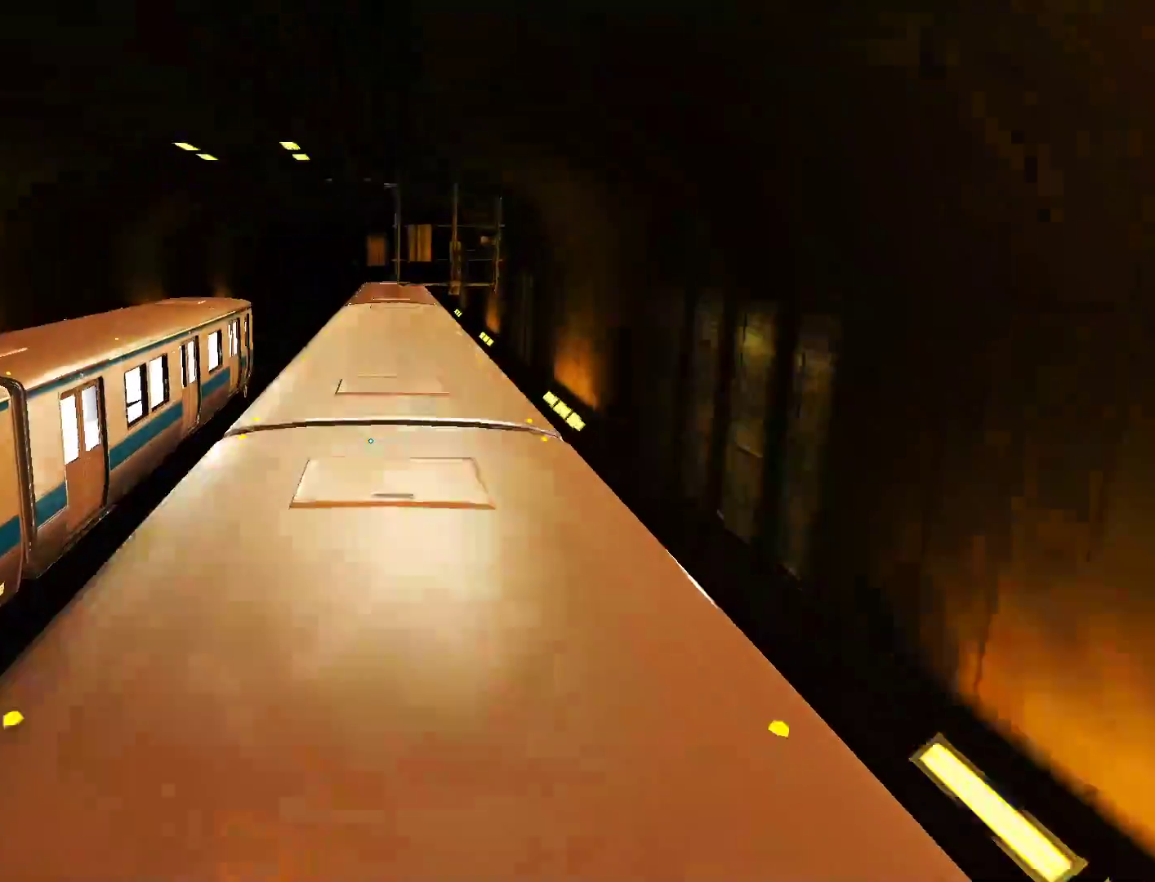
{"keys": ["d"], "mouse": [], "events": [[67, "a", "down"], [200, "a", "up"], [433, "d", "down"]]}
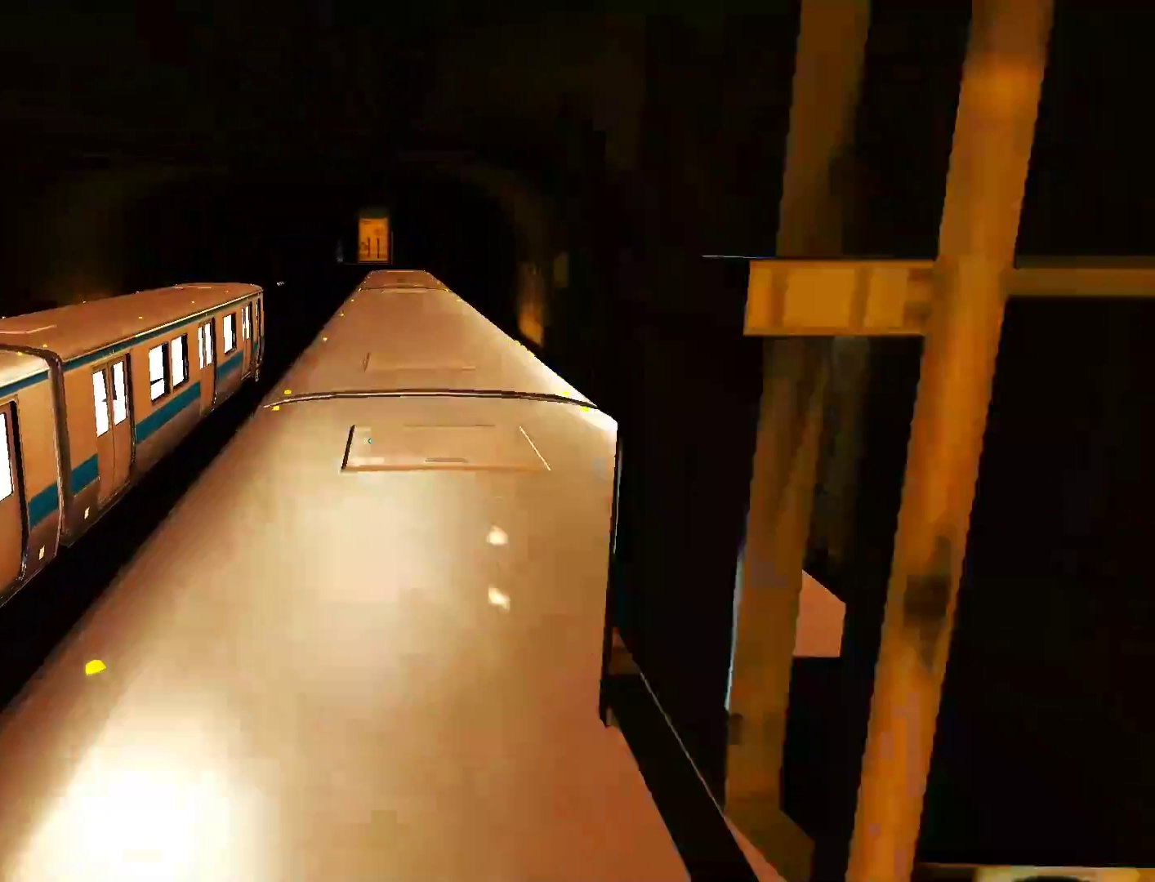
{"keys": [], "mouse": [], "events": [[267, "d", "up"]]}
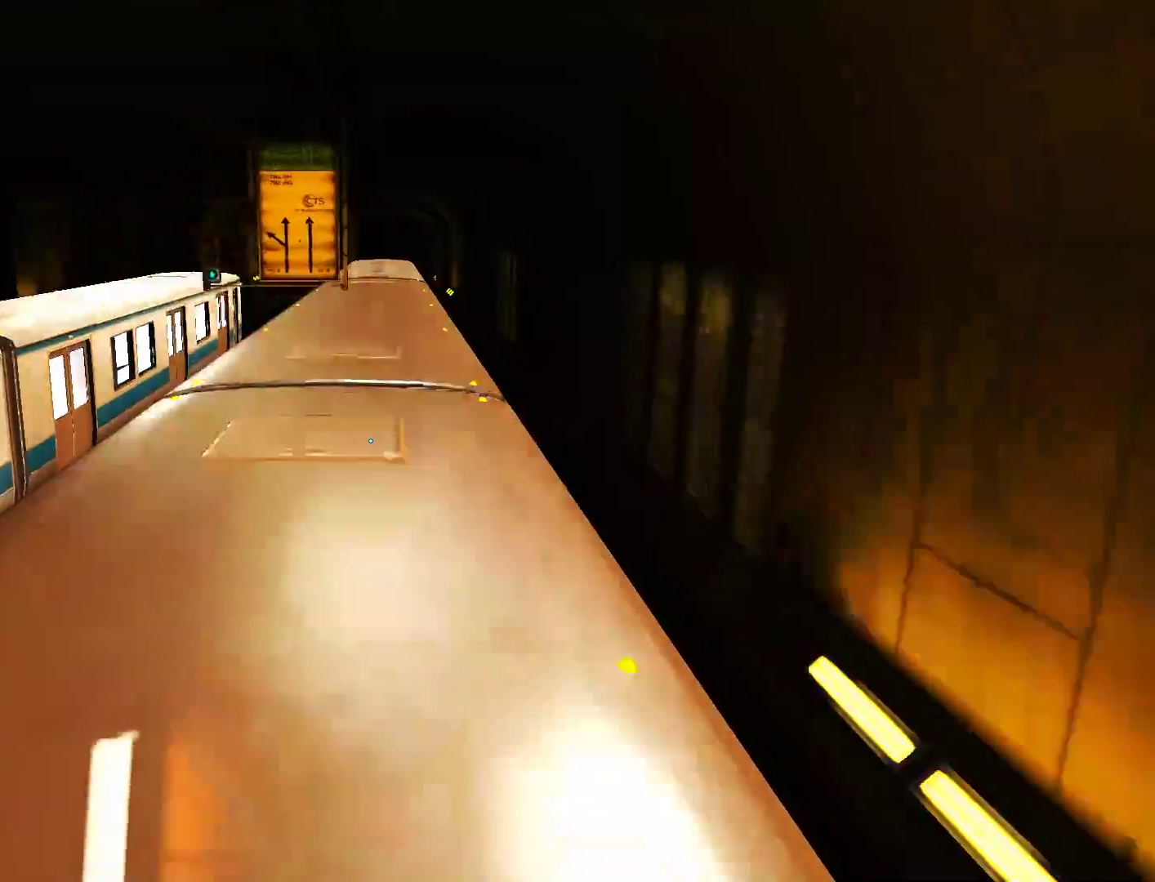
{"keys": [], "mouse": [], "events": []}
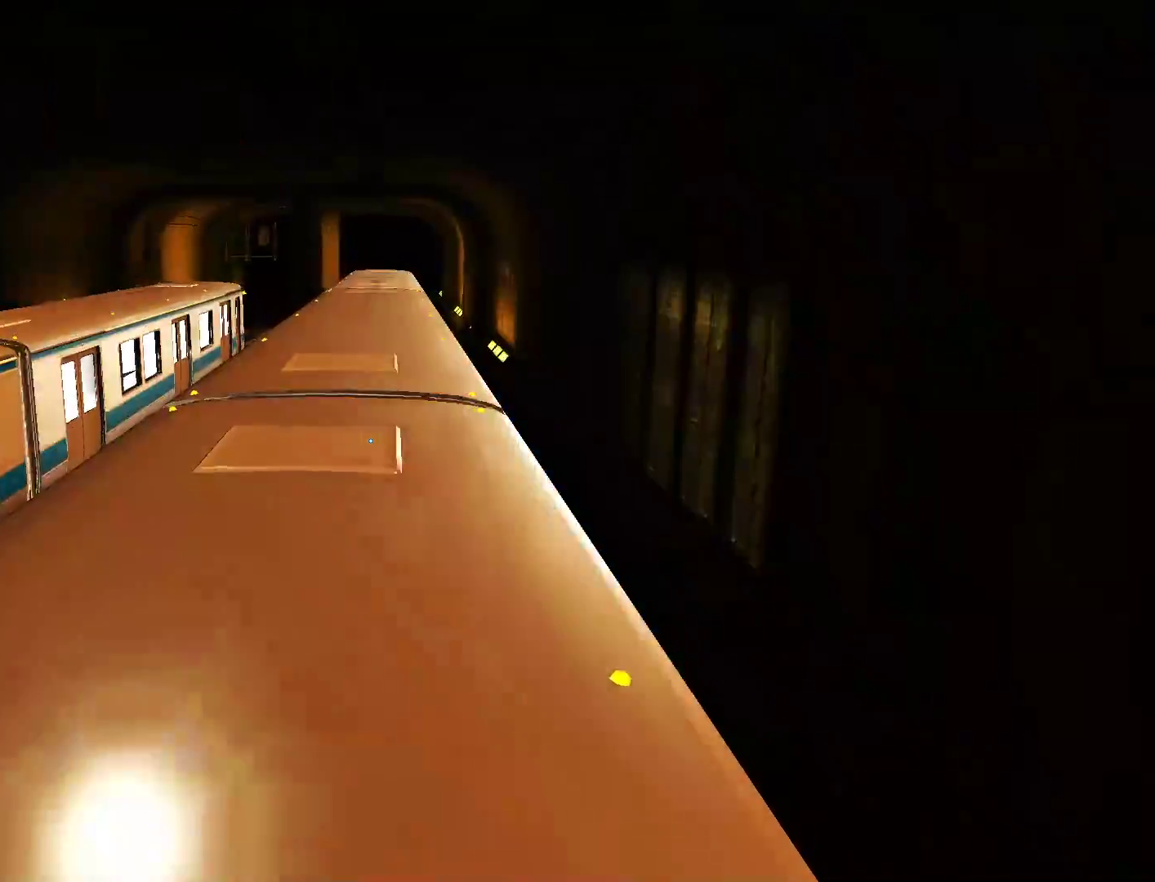
{"keys": [], "mouse": [], "events": [[200, "a", "down"], [350, "a", "up"]]}
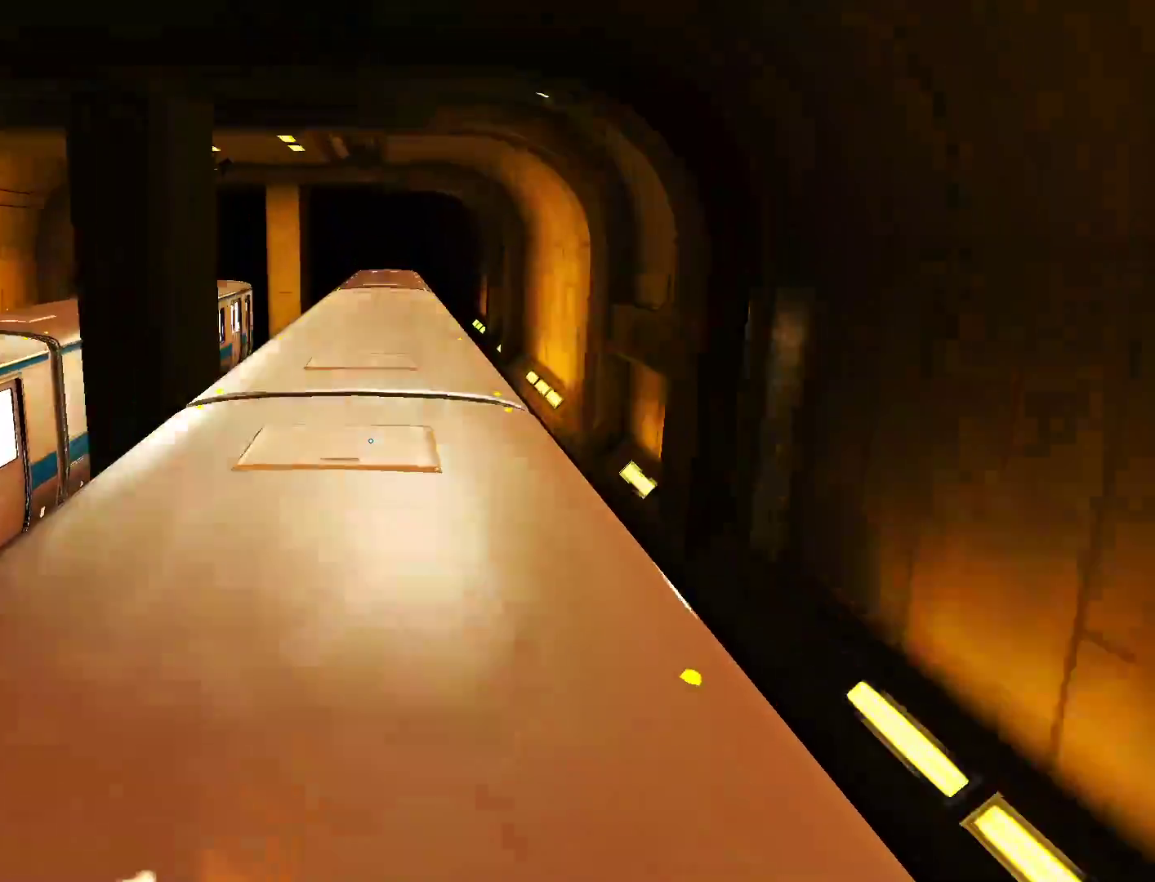
{"keys": [], "mouse": [], "events": []}
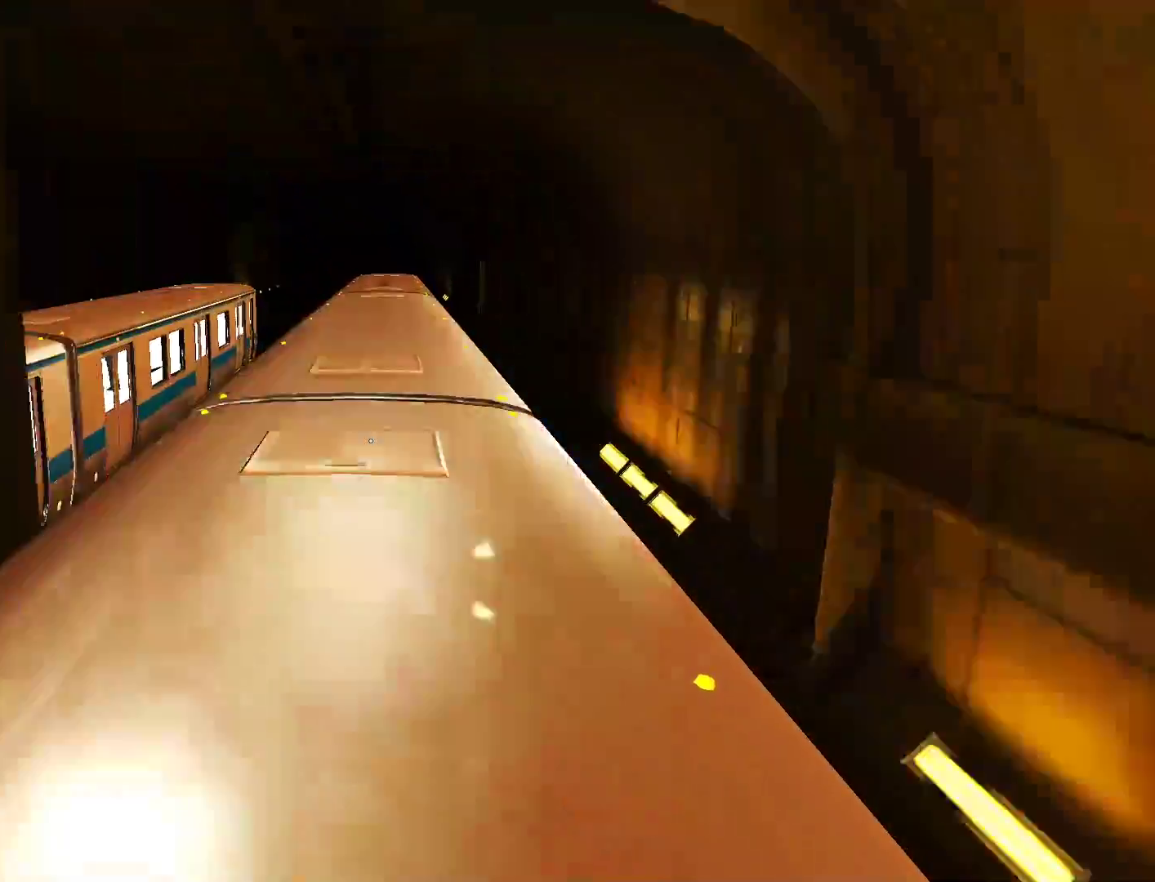
{"keys": [], "mouse": [], "events": []}
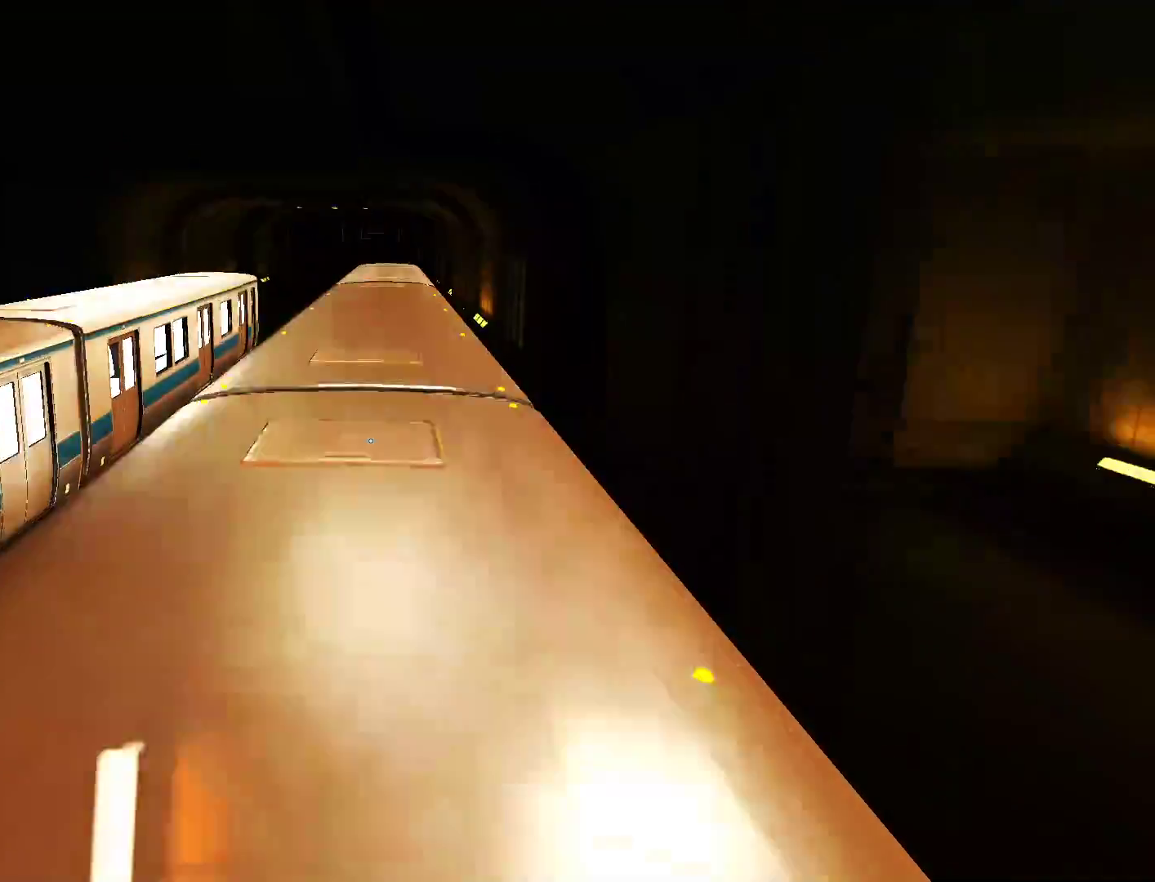
{"keys": [], "mouse": [], "events": []}
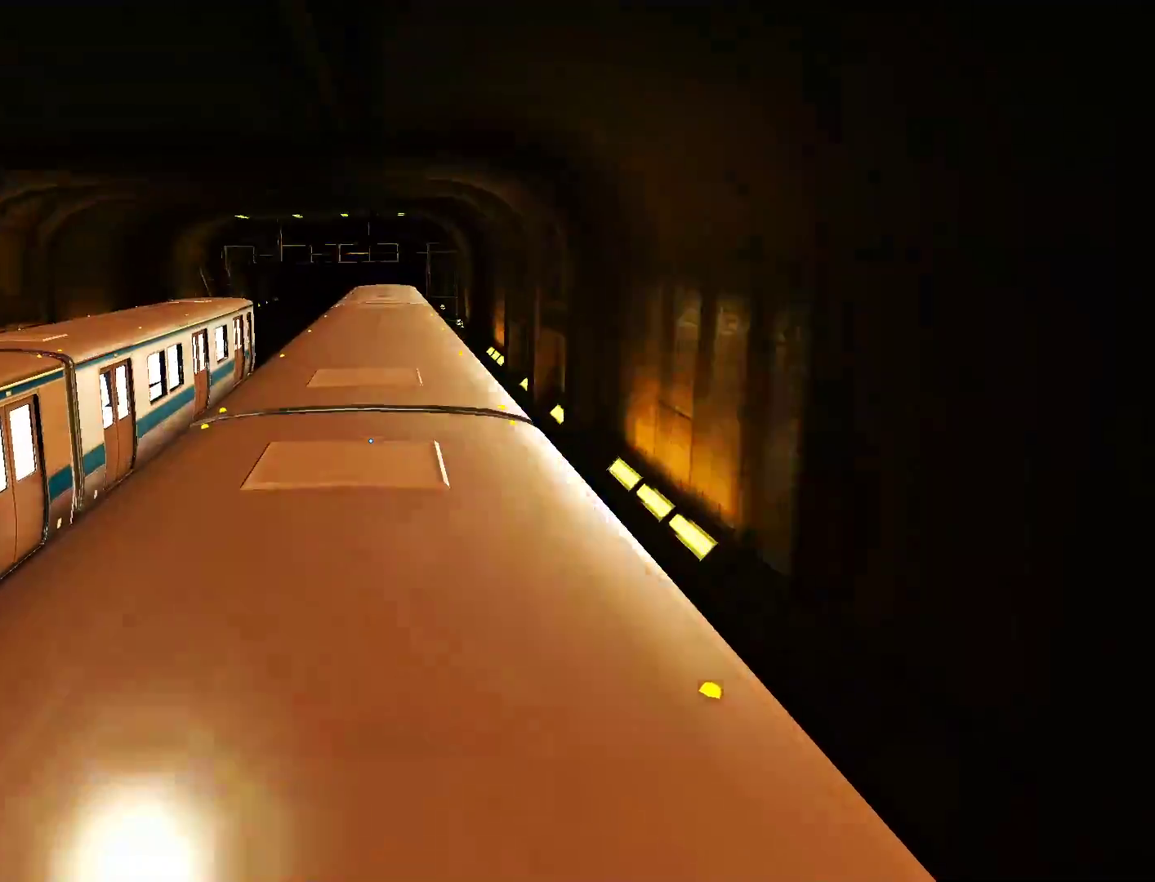
{"keys": [], "mouse": [], "events": []}
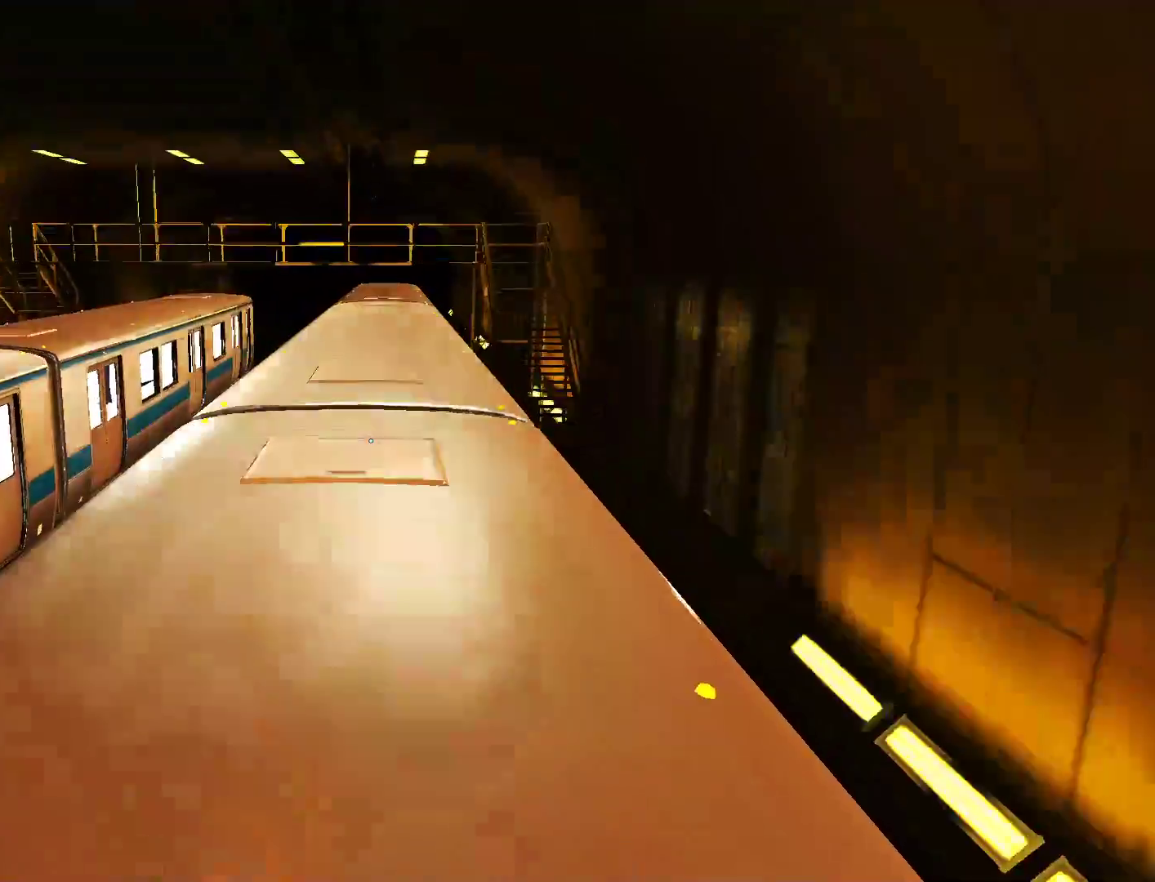
{"keys": ["a"], "mouse": [], "events": [[417, "a", "down"]]}
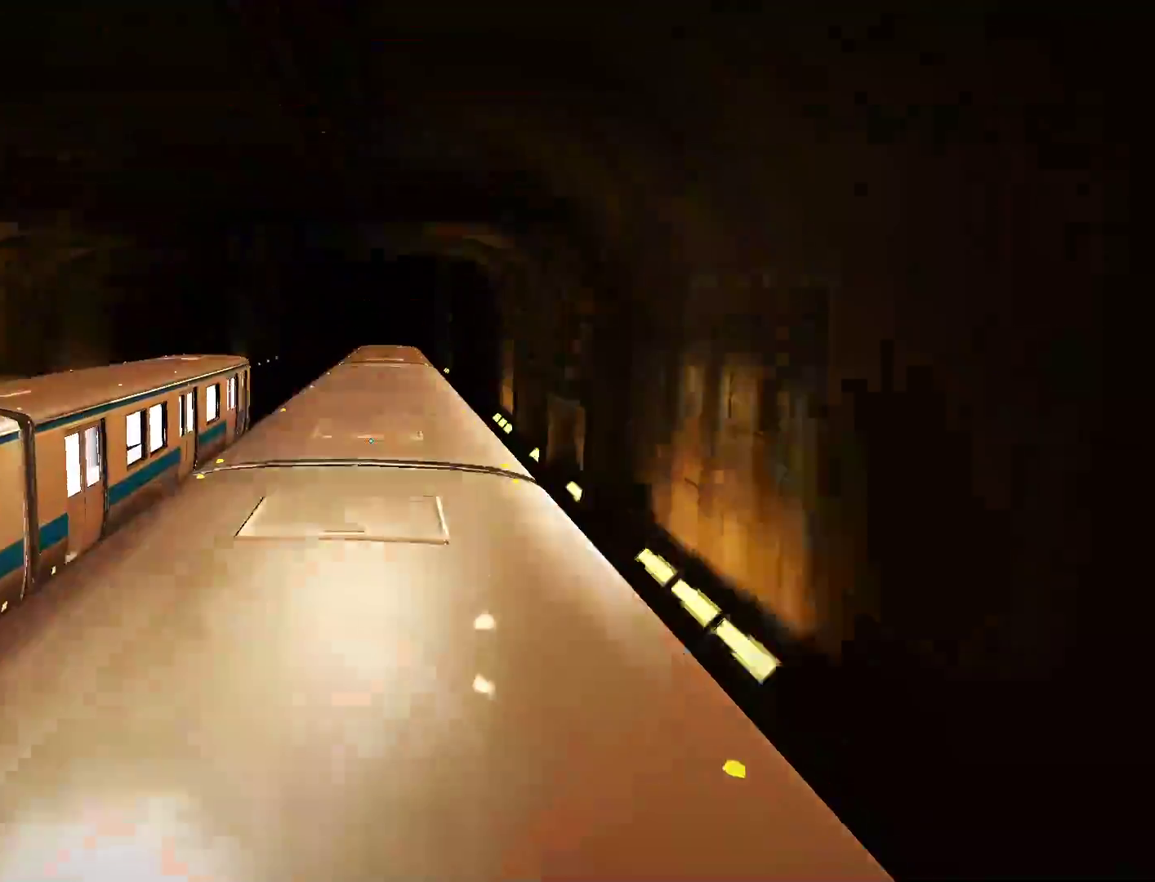
{"keys": [], "mouse": [], "events": [[250, "a", "up"]]}
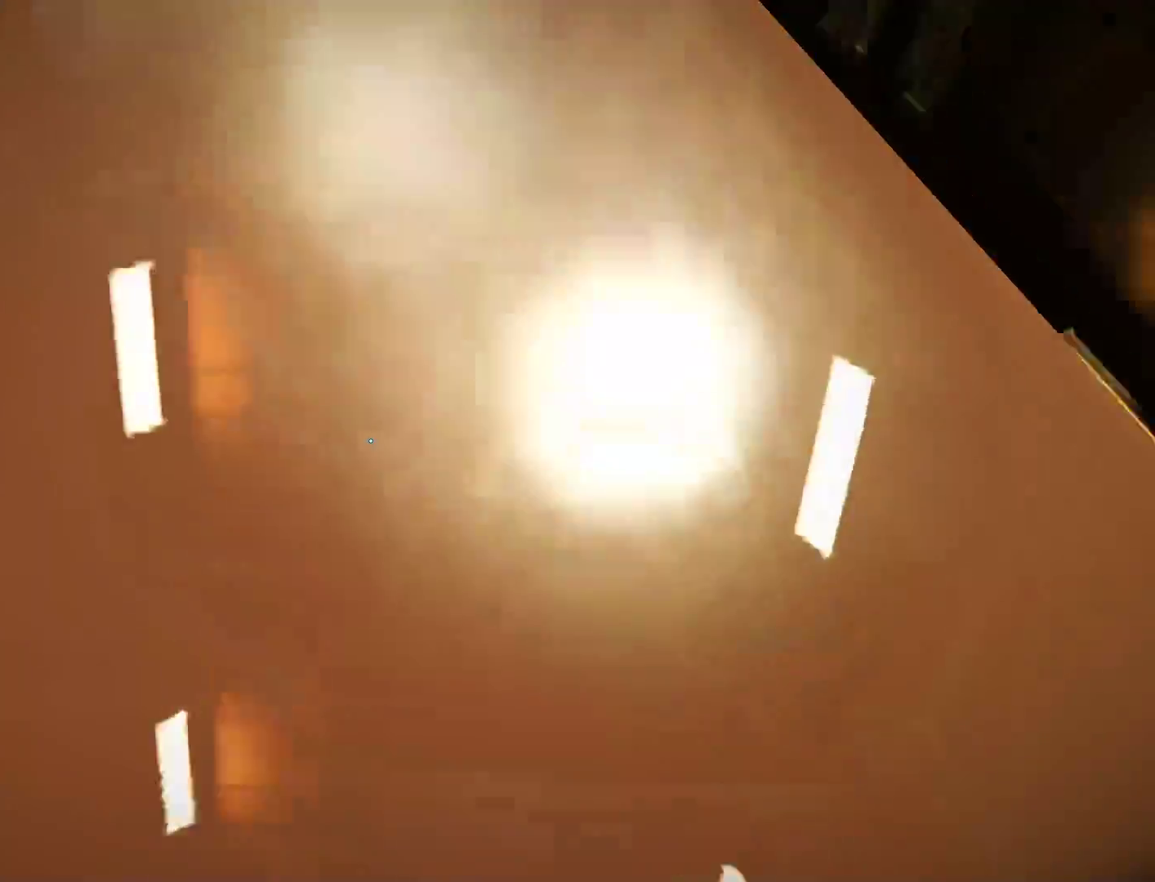
{"keys": [], "mouse": [], "events": []}
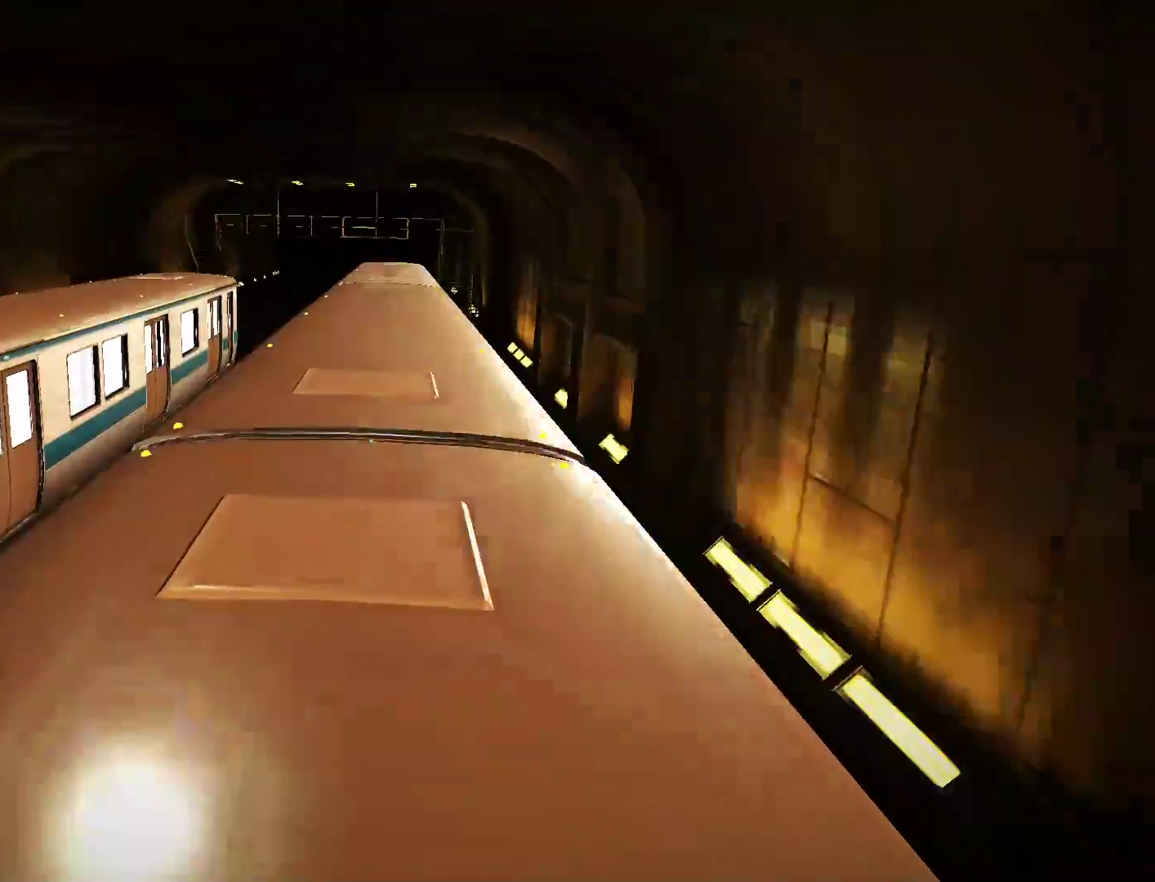
{"keys": ["shift"], "mouse": [], "events": [[50, "shift", "down"]]}
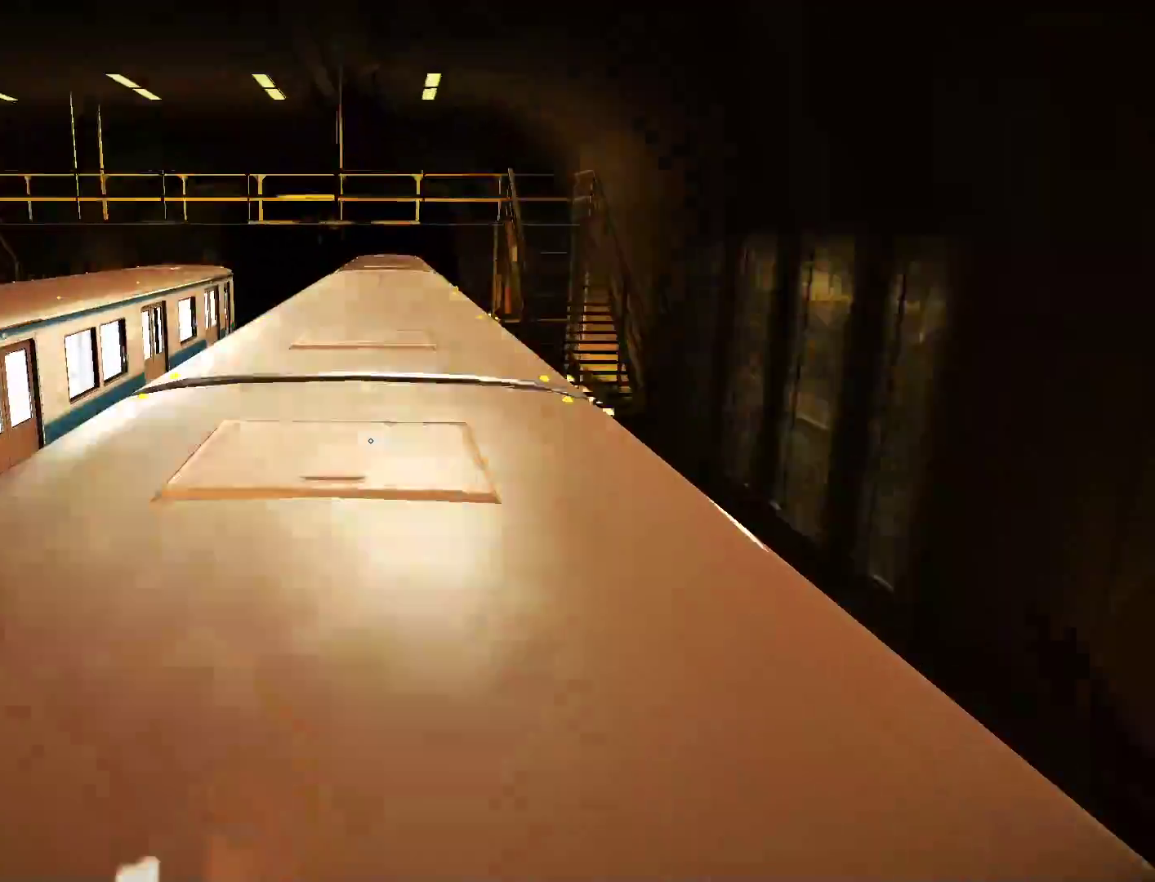
{"keys": ["shift"], "mouse": [], "events": []}
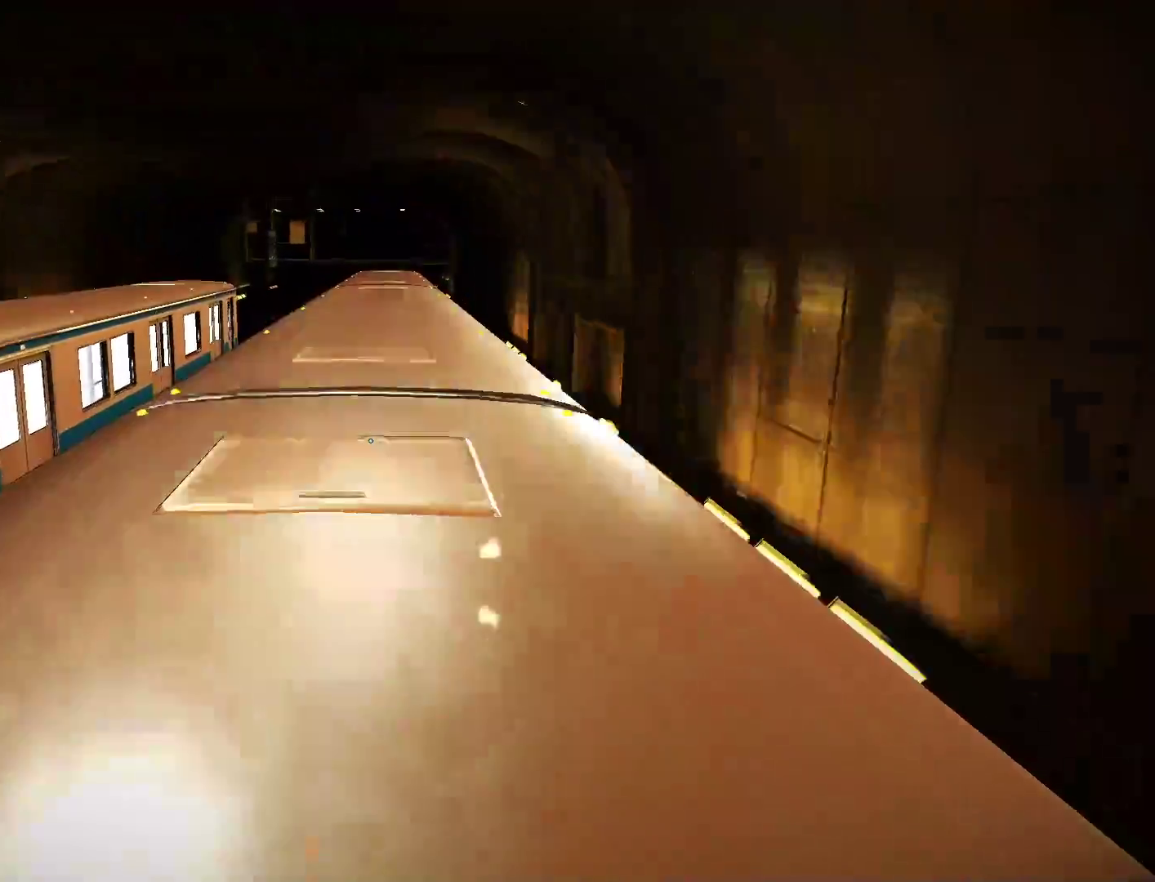
{"keys": [], "mouse": [], "events": [[83, "shift", "up"]]}
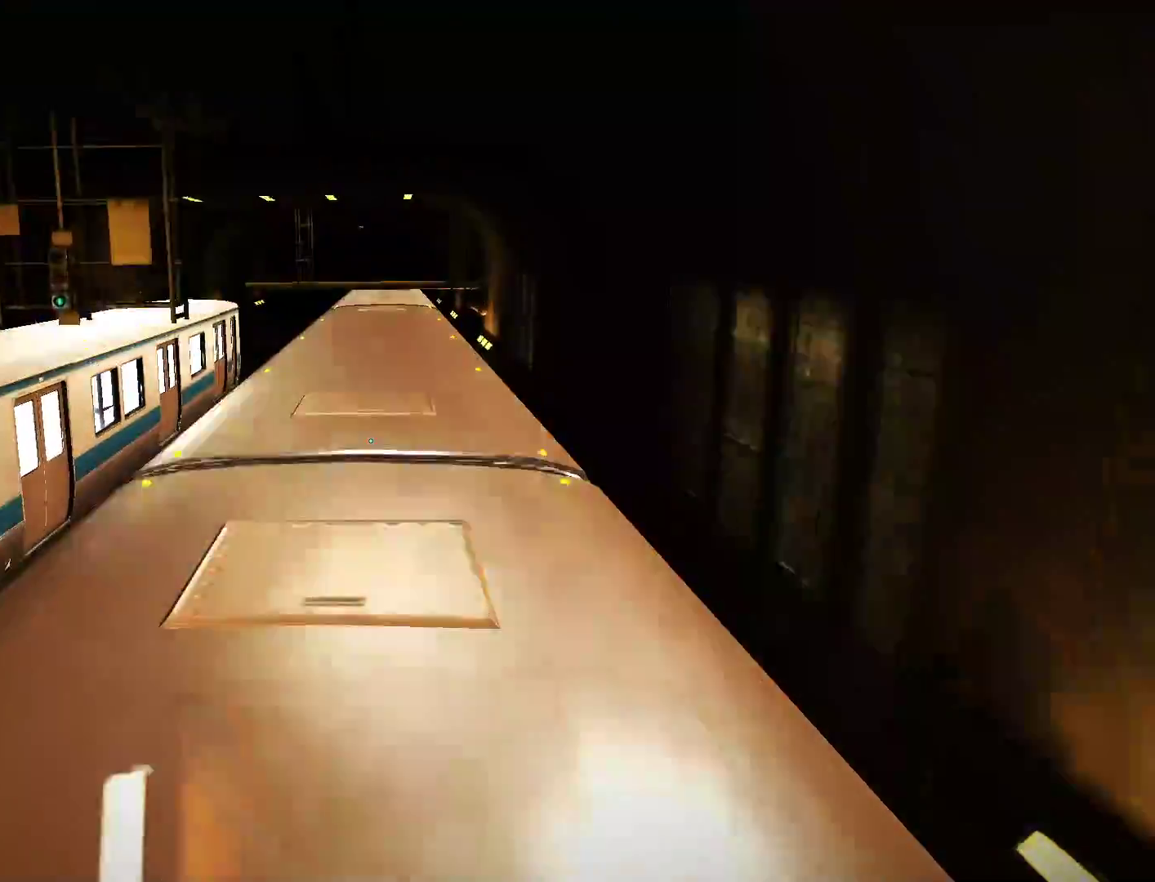
{"keys": [], "mouse": [], "events": [[183, "space", "down"], [383, "space", "up"]]}
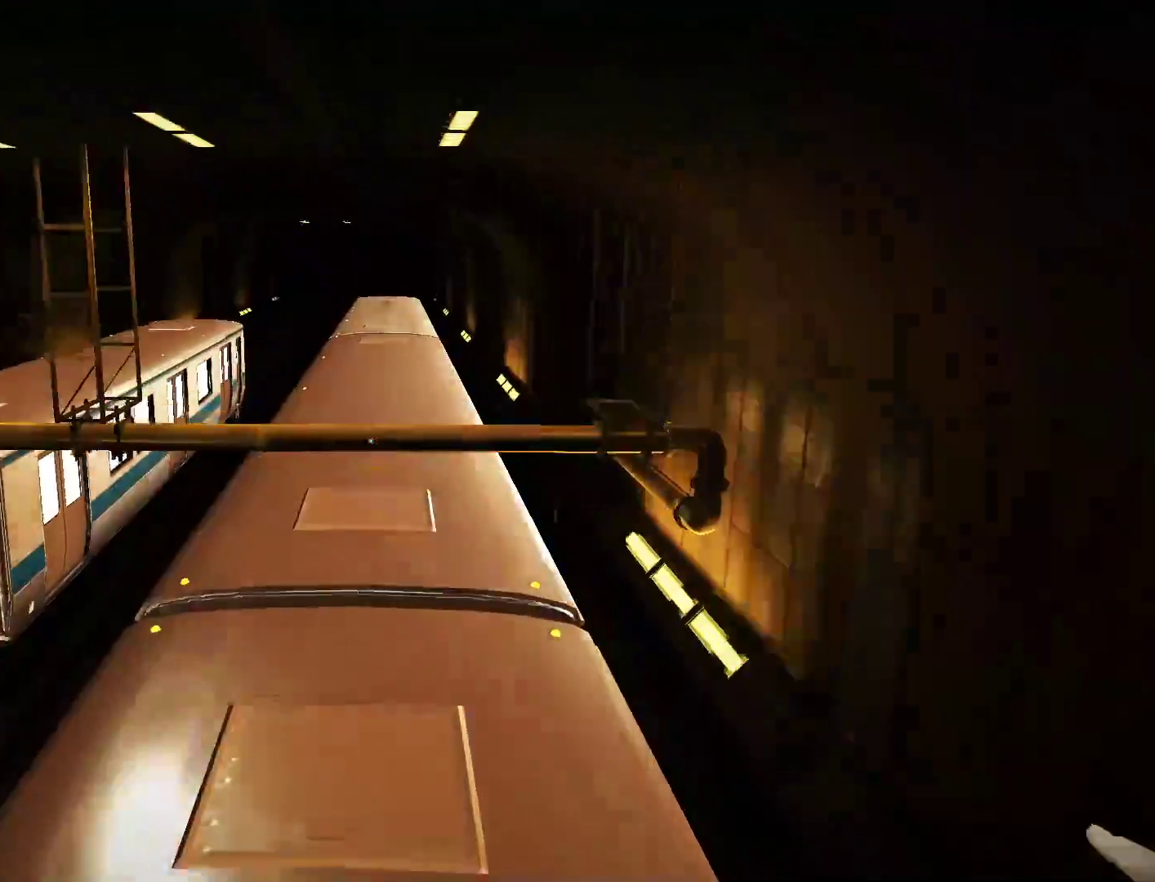
{"keys": [], "mouse": [], "events": []}
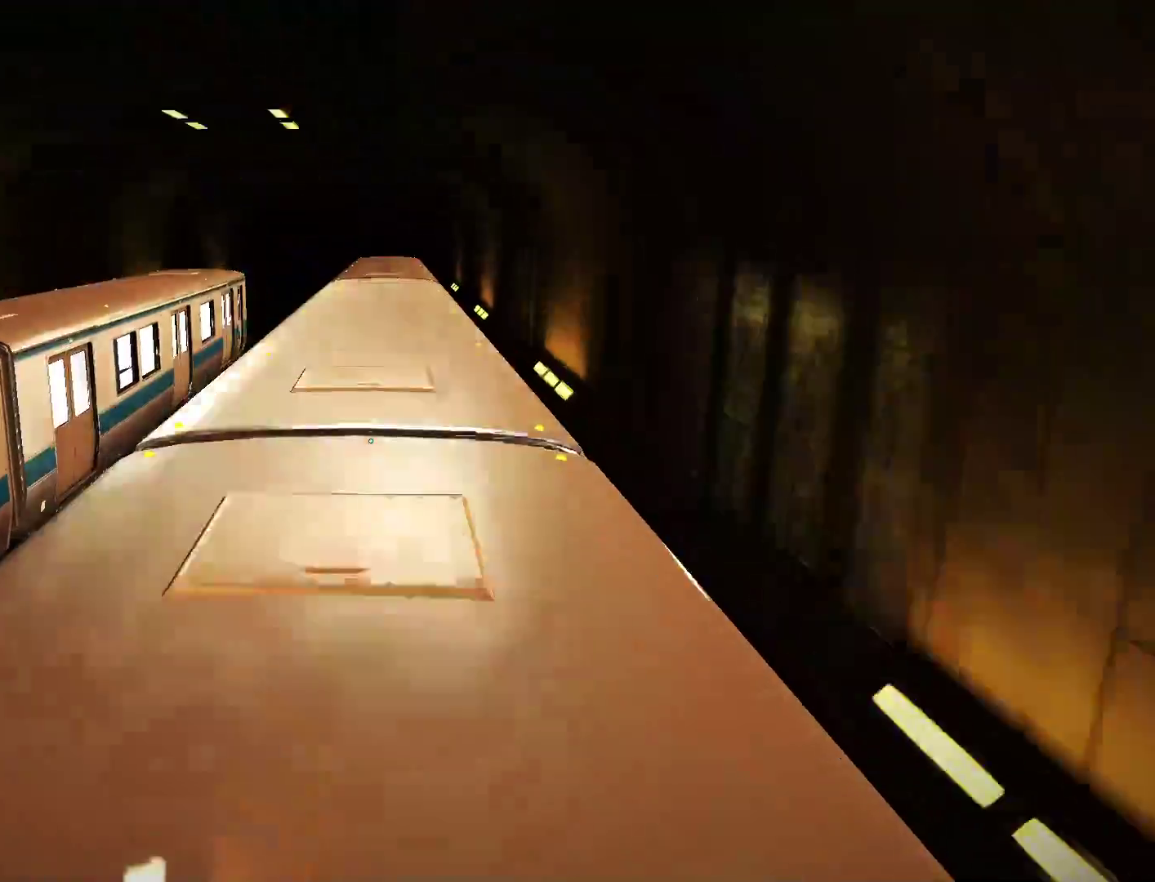
{"keys": [], "mouse": [], "events": []}
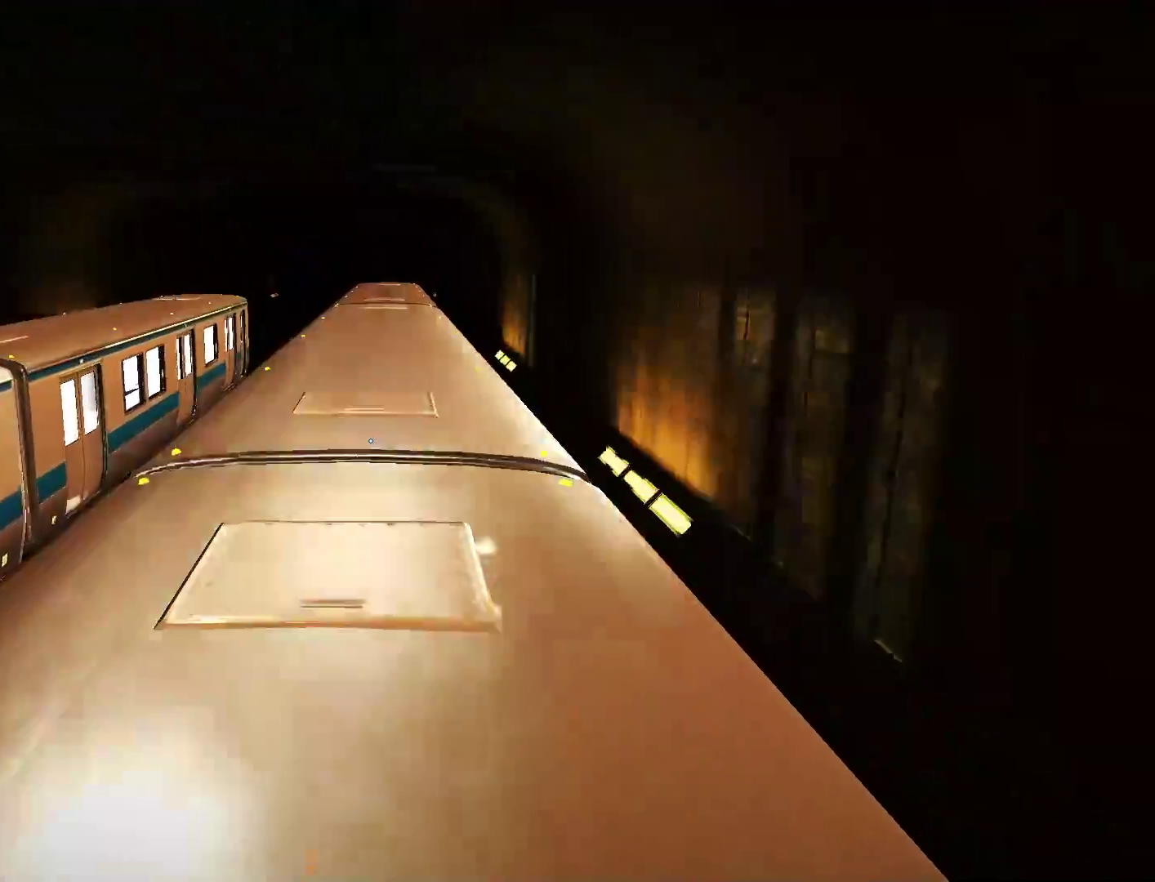
{"keys": [], "mouse": [], "events": []}
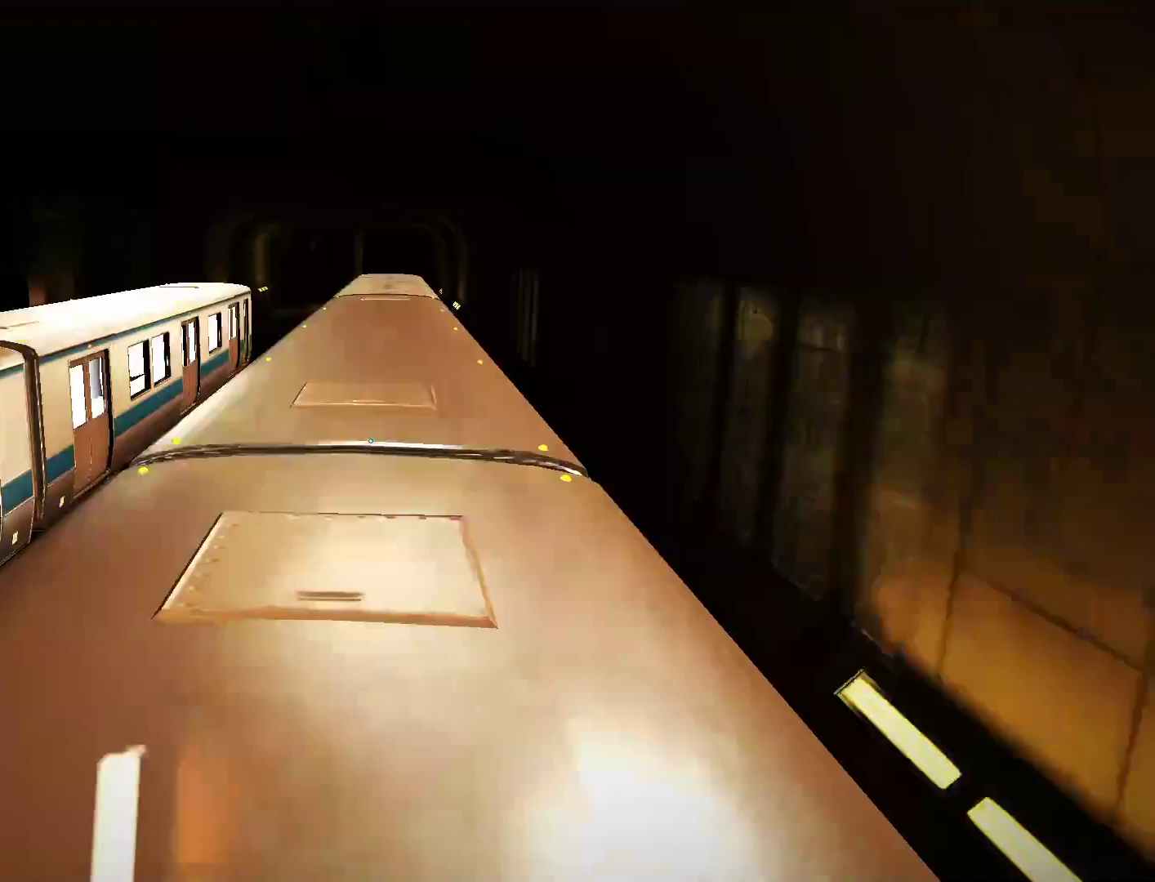
{"keys": [], "mouse": [], "events": []}
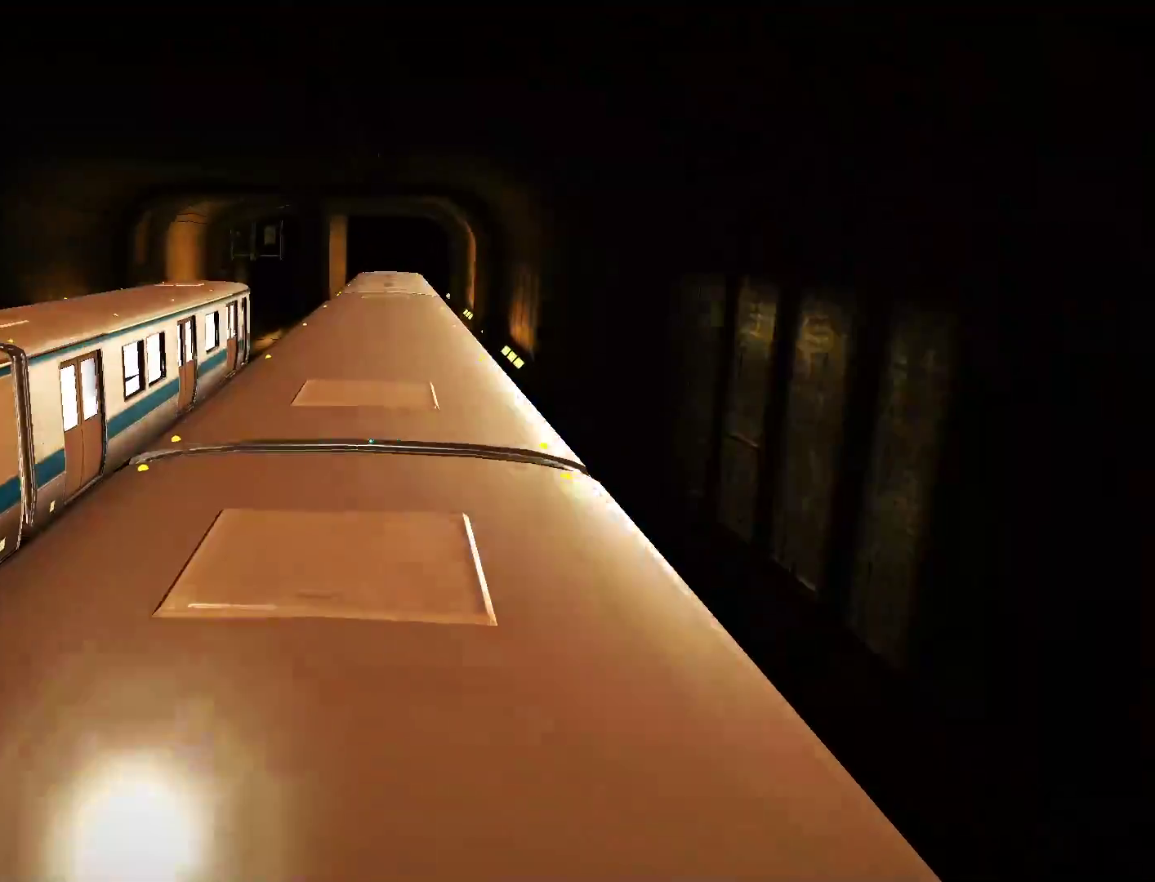
{"keys": [], "mouse": [], "events": []}
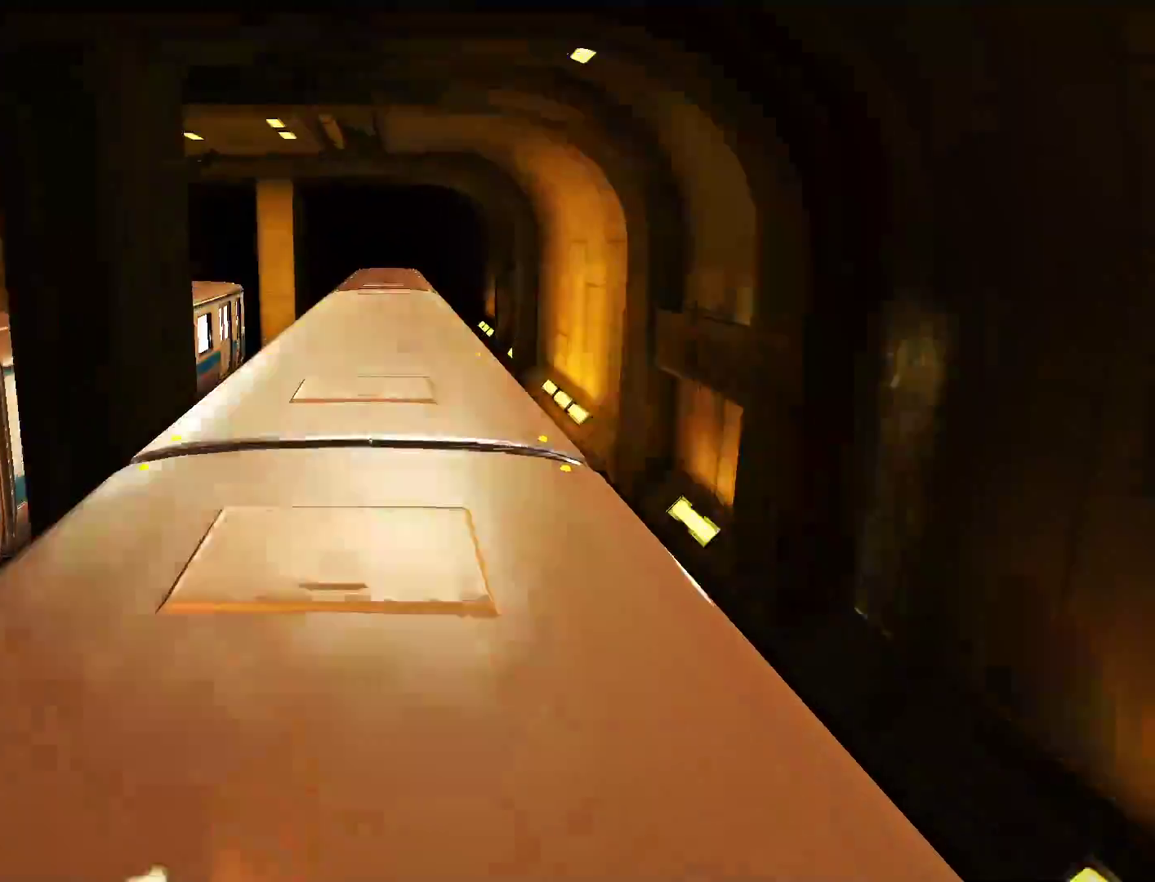
{"keys": [], "mouse": [], "events": []}
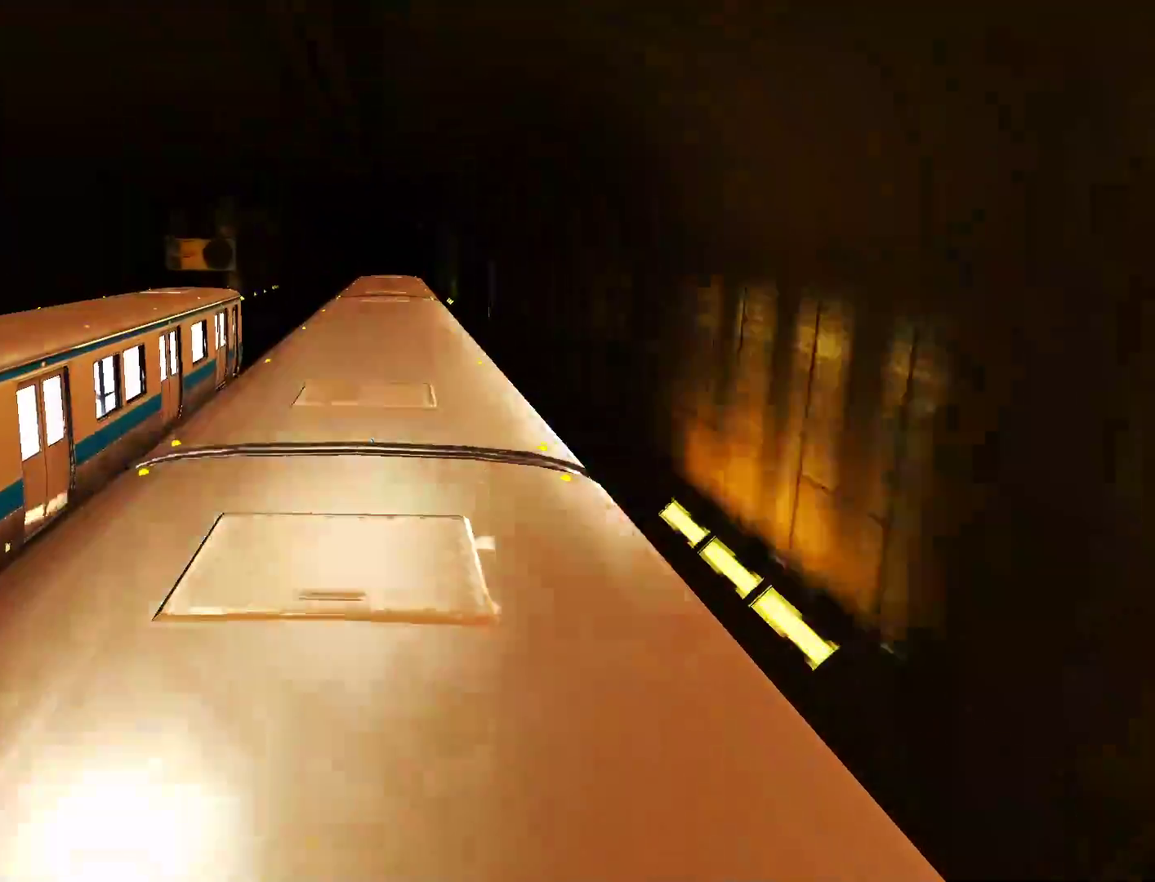
{"keys": [], "mouse": [], "events": []}
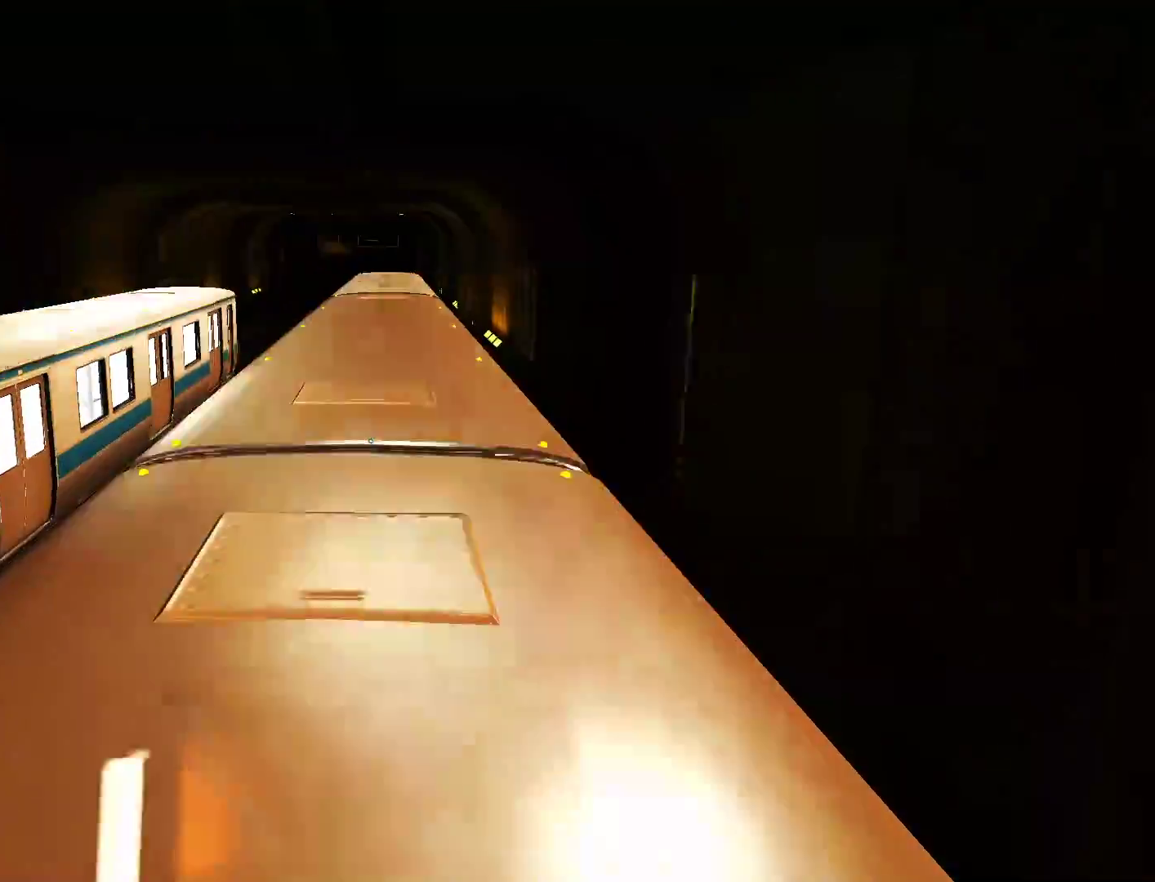
{"keys": ["shift"], "mouse": [], "events": [[450, "shift", "down"]]}
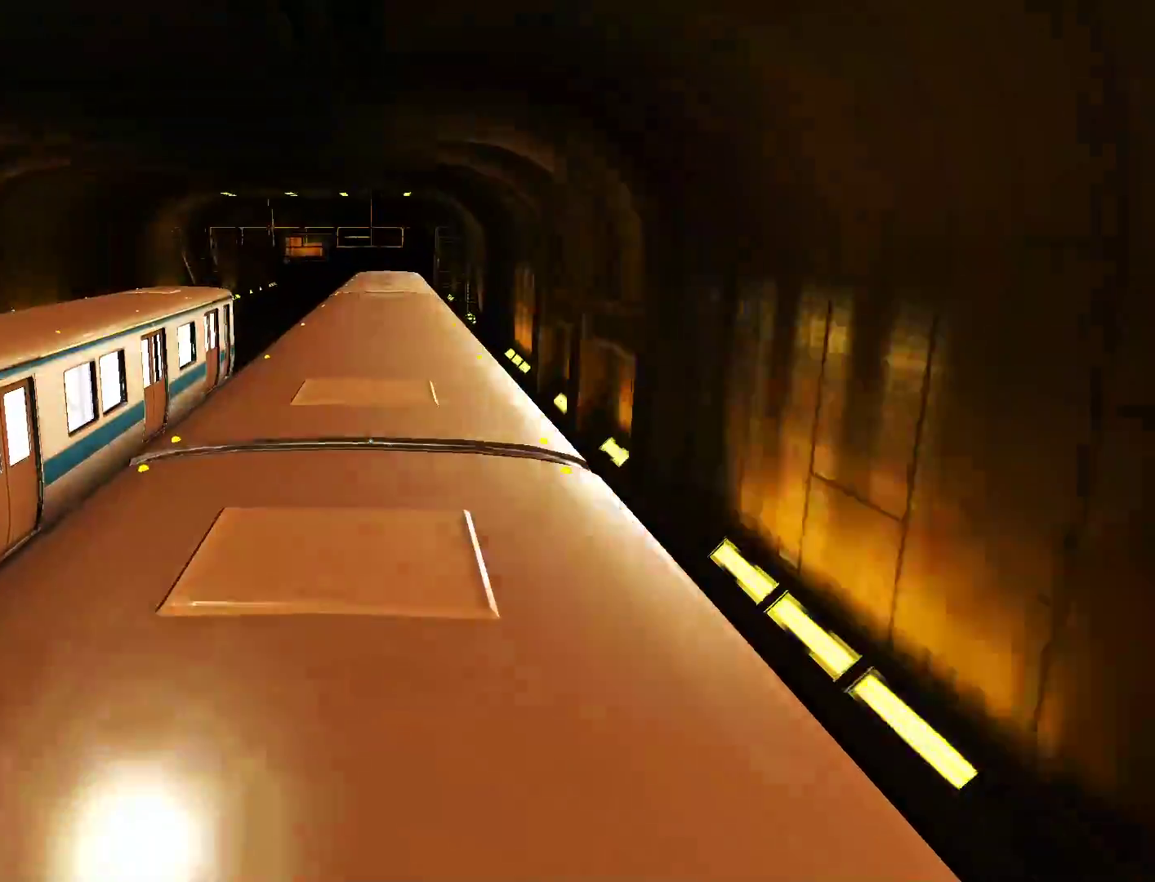
{"keys": ["shift"], "mouse": [], "events": []}
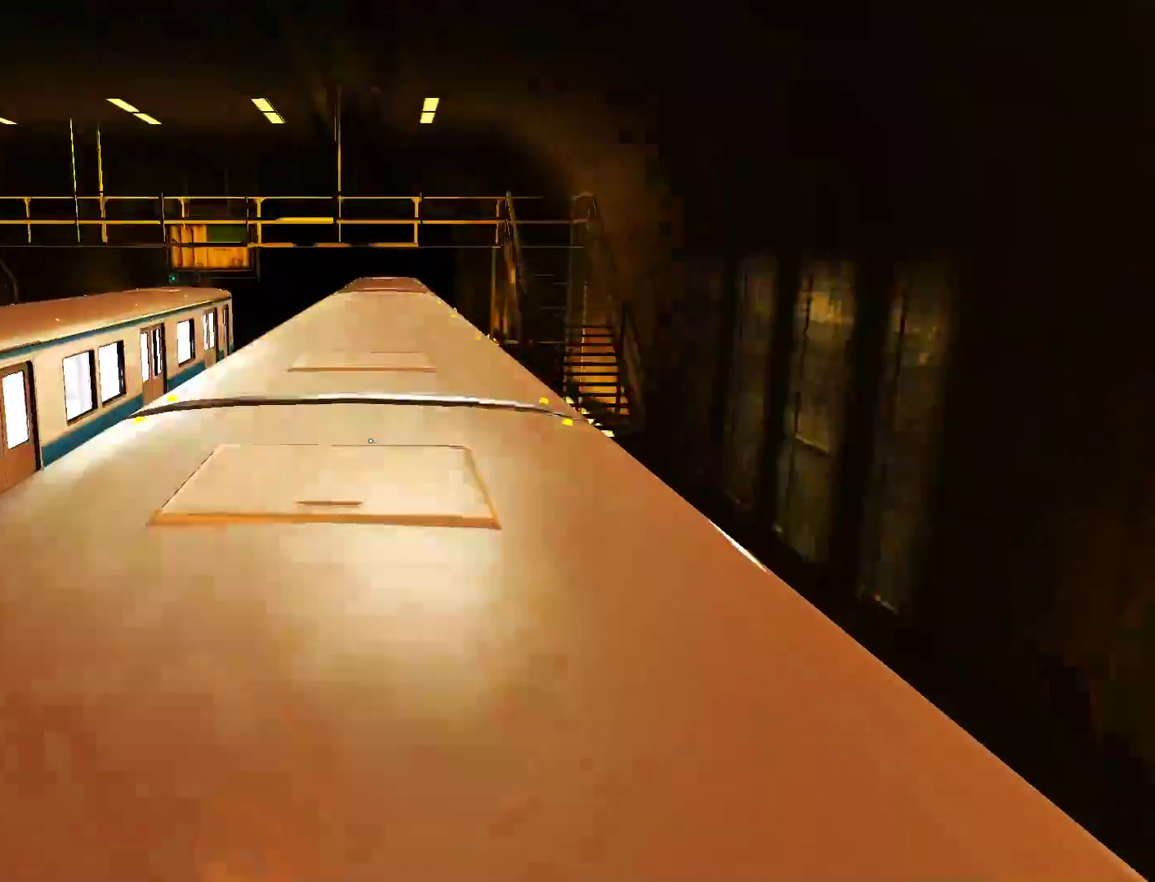
{"keys": ["shift"], "mouse": [], "events": []}
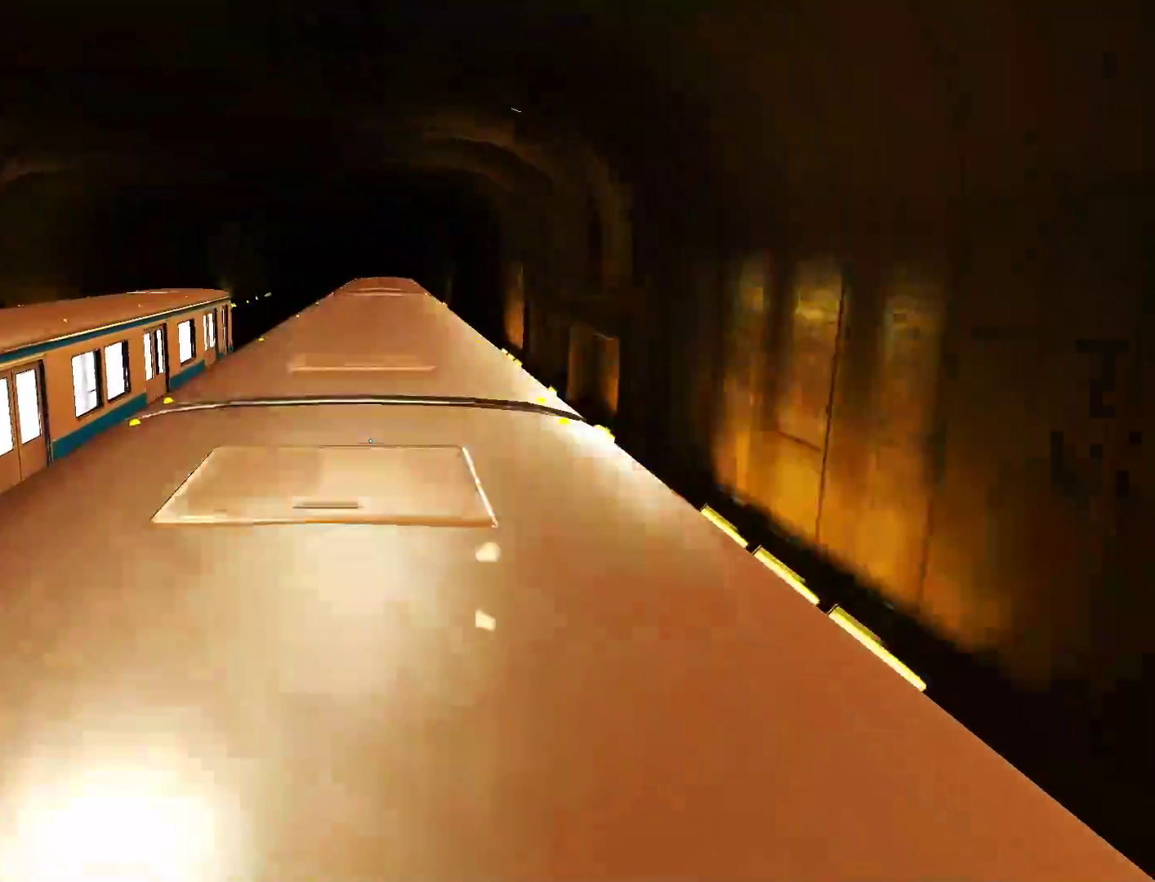
{"keys": ["shift"], "mouse": [], "events": []}
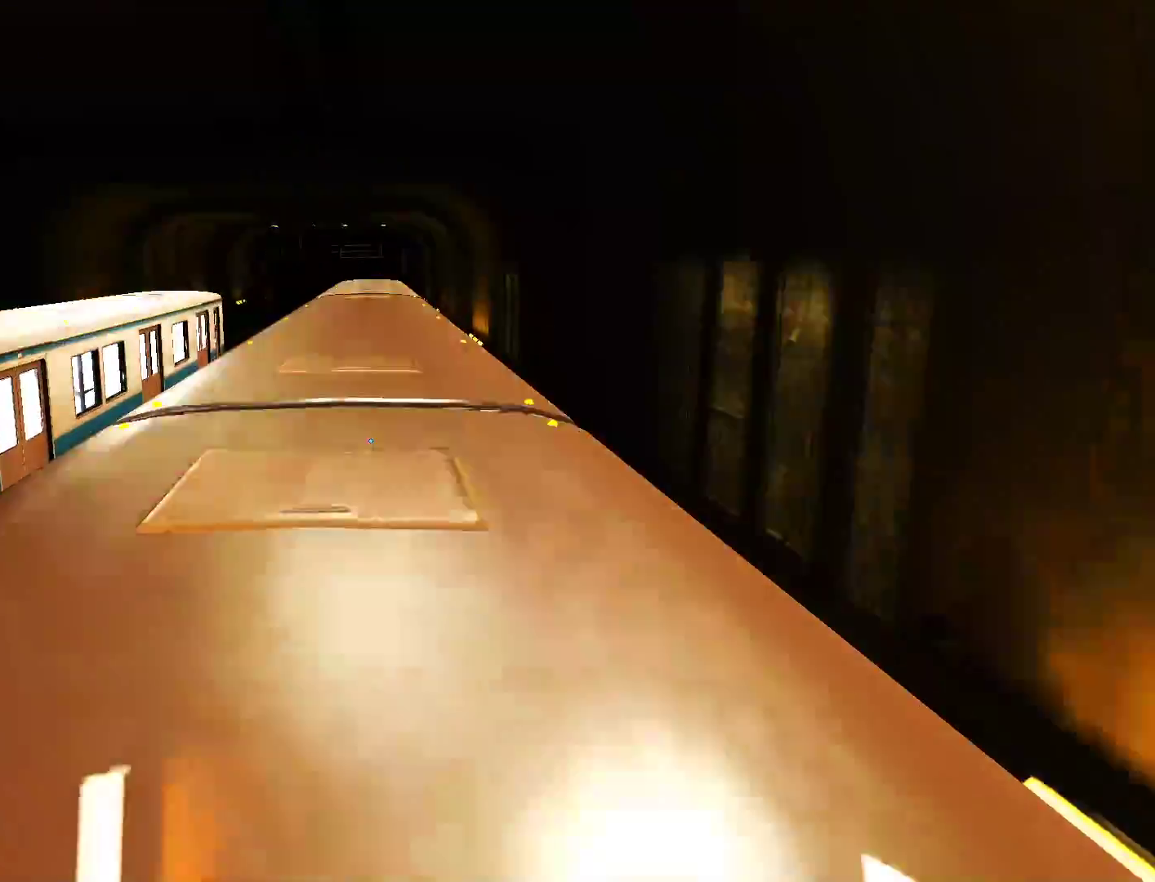
{"keys": [], "mouse": [], "events": [[183, "shift", "up"]]}
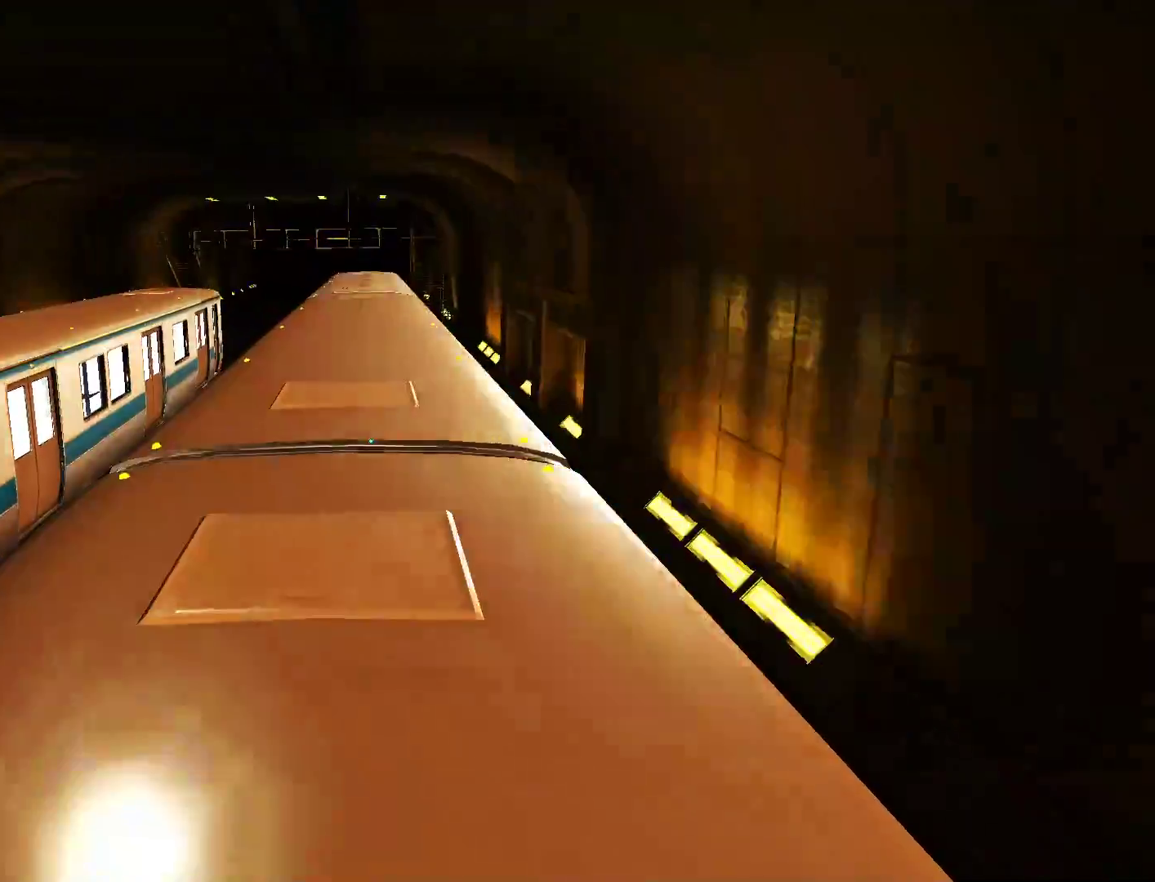
{"keys": ["shift"], "mouse": [], "events": [[117, "shift", "down"]]}